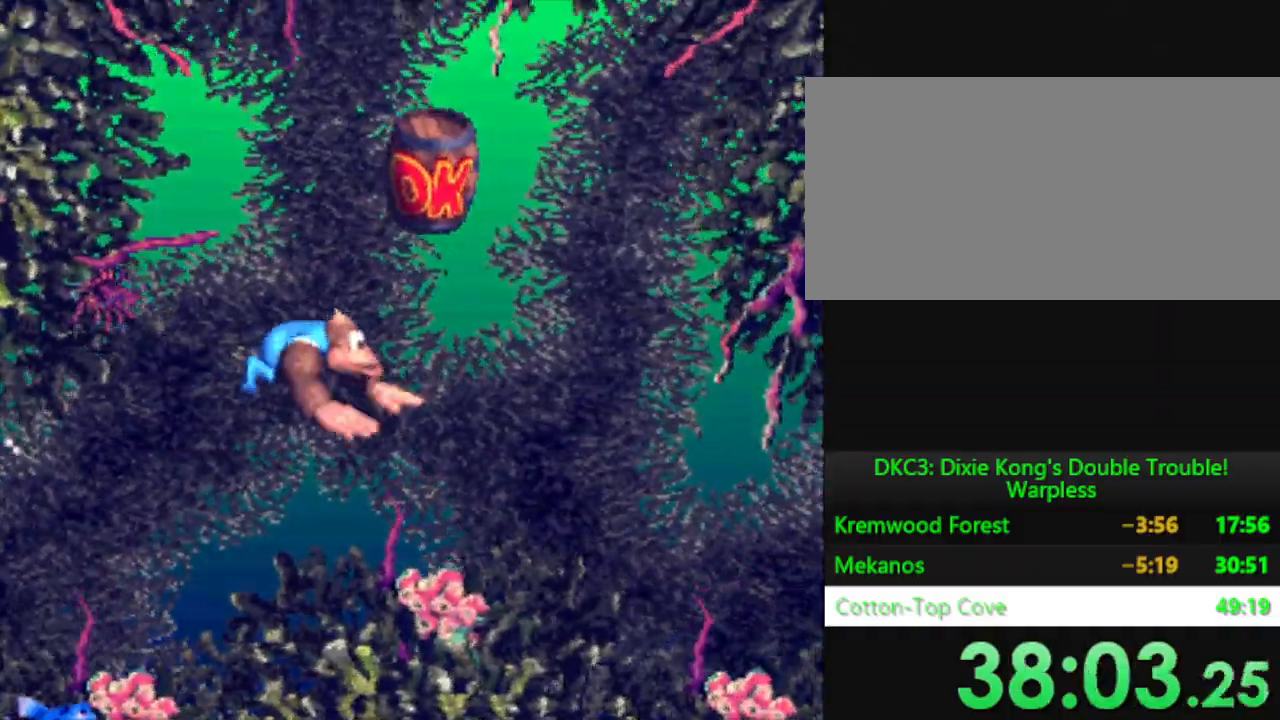
Gameplay with a controller (Nintendo layout); each line is a JSON object with the inputs held at the frame after it. "events" lists button and stick changes between this image and that frame as [ms after this image, input, new state], when the widget could be followed in between. Not read: L3 R3.
{"buttons": ["Y", "DPAD_DOWN", "DPAD_RIGHT"], "events": [[66, "DPAD_RIGHT", "down"], [66, "DPAD_UP", "up"], [283, "DPAD_DOWN", "down"]]}
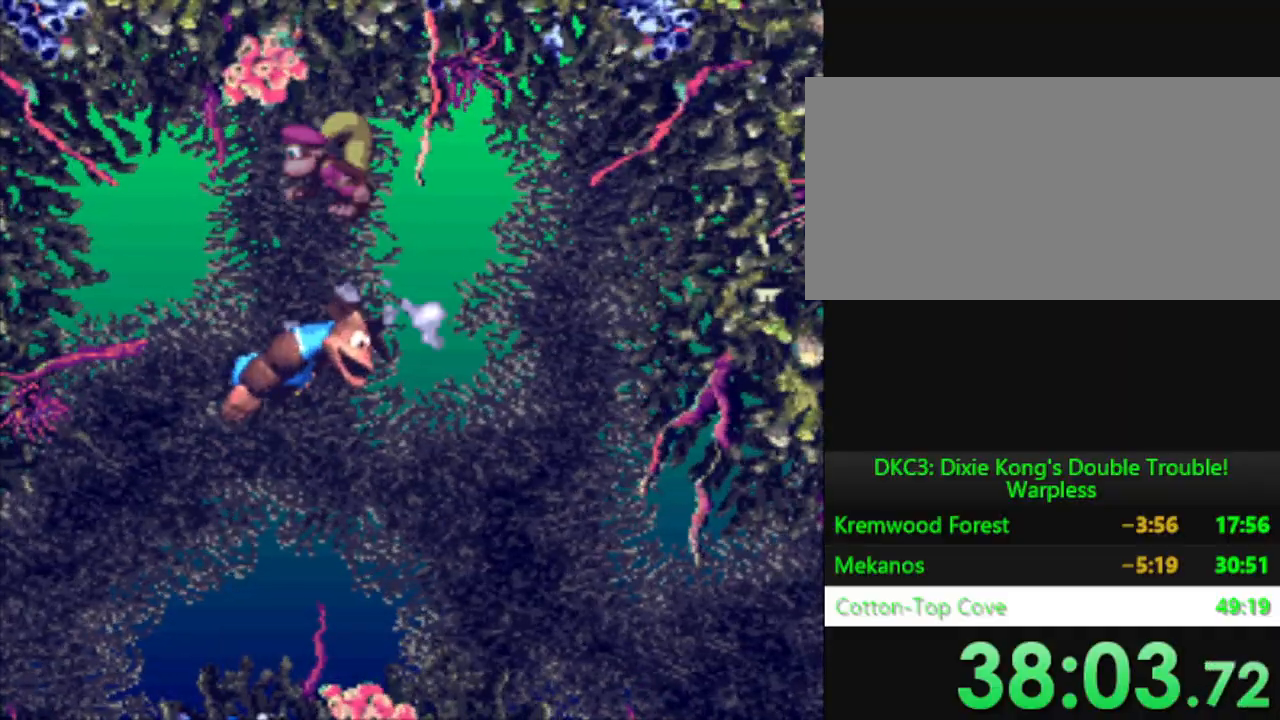
{"buttons": ["Y", "DPAD_DOWN", "DPAD_RIGHT"], "events": [[367, "DPAD_RIGHT", "up"], [434, "DPAD_RIGHT", "down"]]}
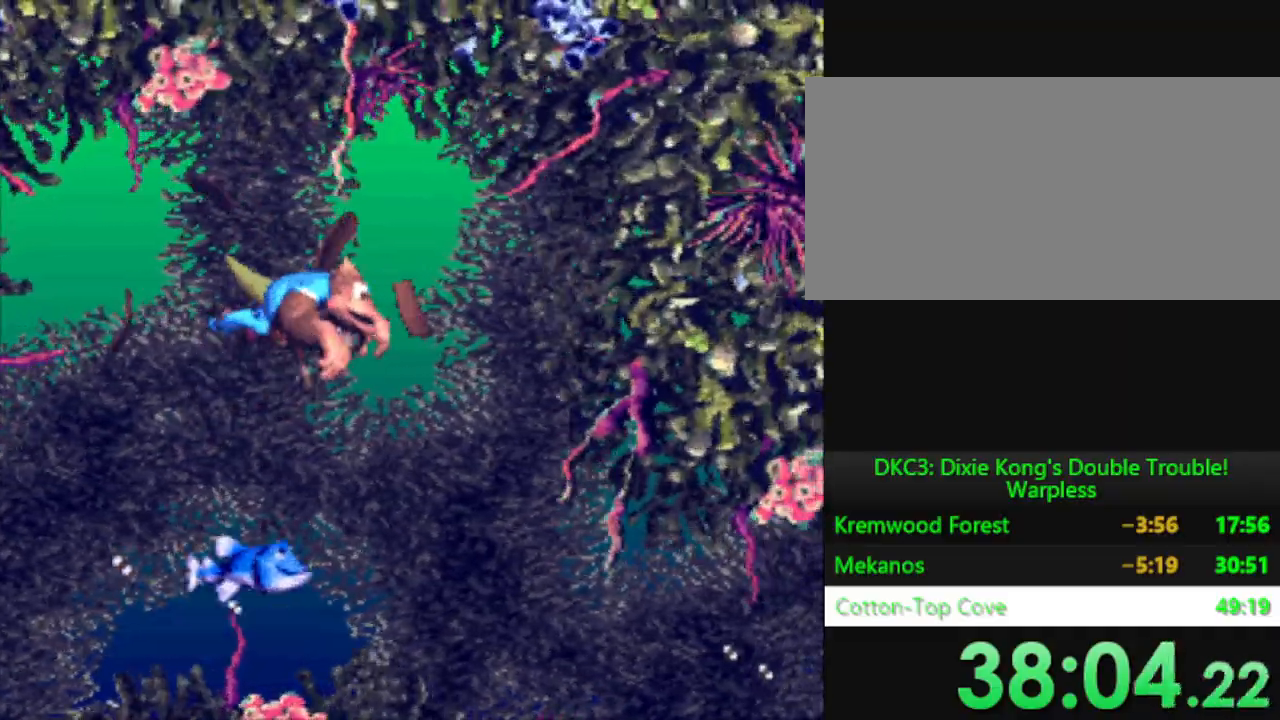
{"buttons": ["Y", "DPAD_DOWN"], "events": [[434, "DPAD_RIGHT", "up"]]}
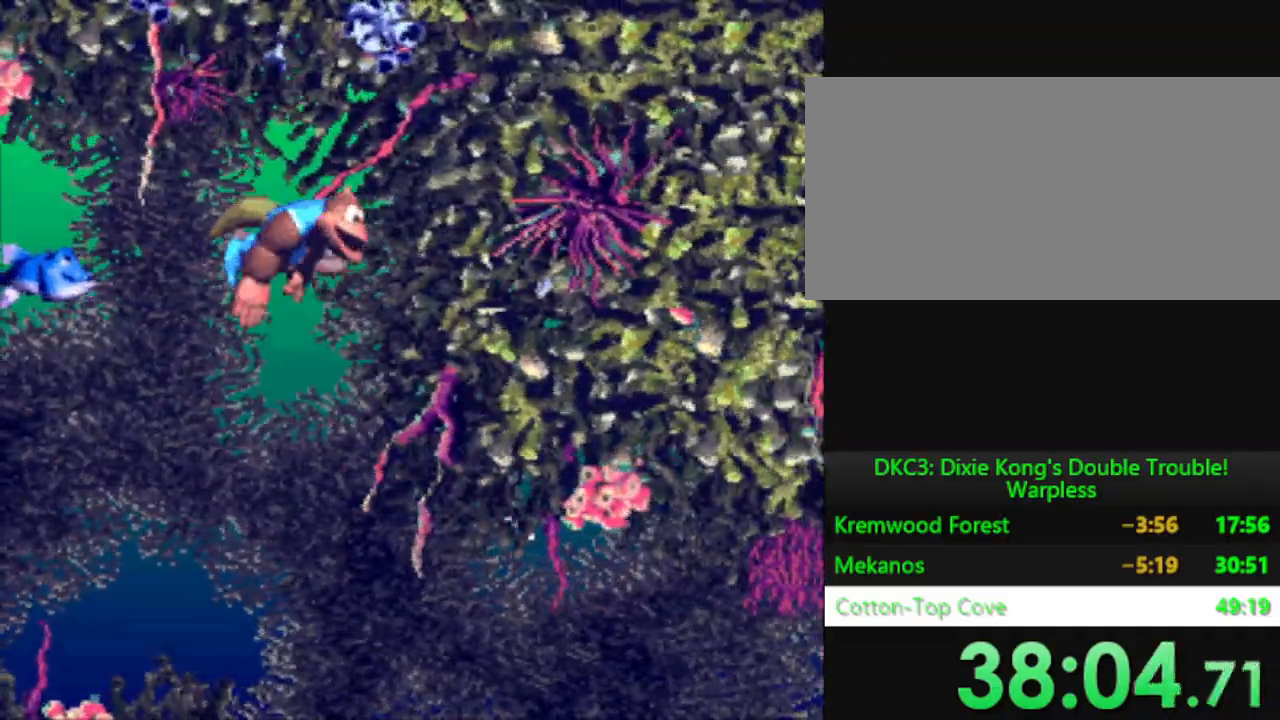
{"buttons": ["Y", "DPAD_DOWN"], "events": []}
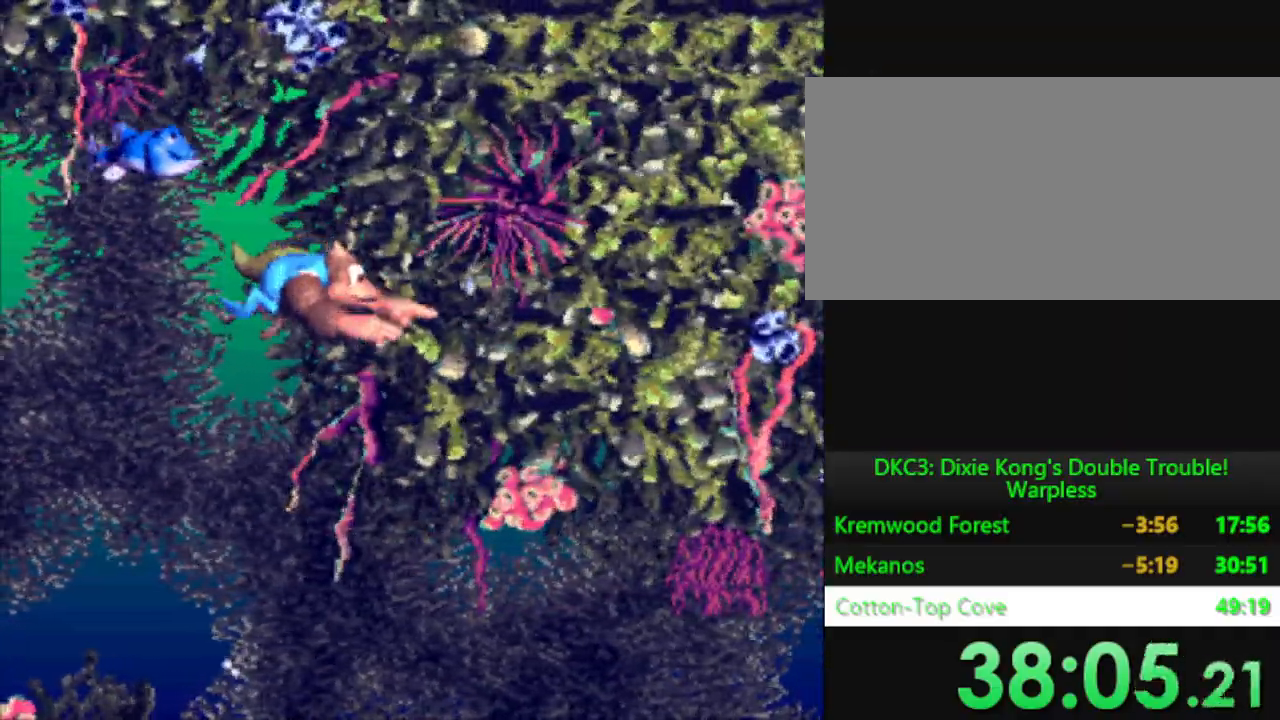
{"buttons": ["Y", "DPAD_DOWN"], "events": []}
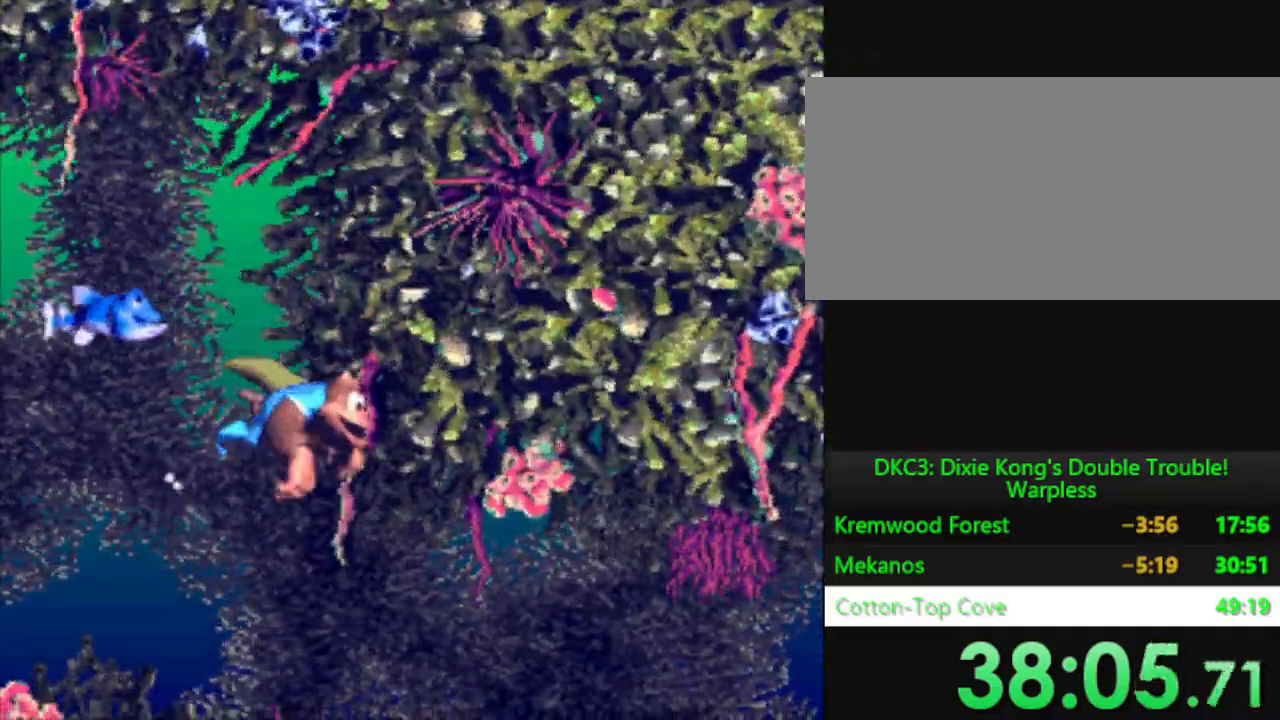
{"buttons": ["Y", "DPAD_RIGHT"], "events": [[84, "DPAD_DOWN", "up"], [84, "DPAD_RIGHT", "down"]]}
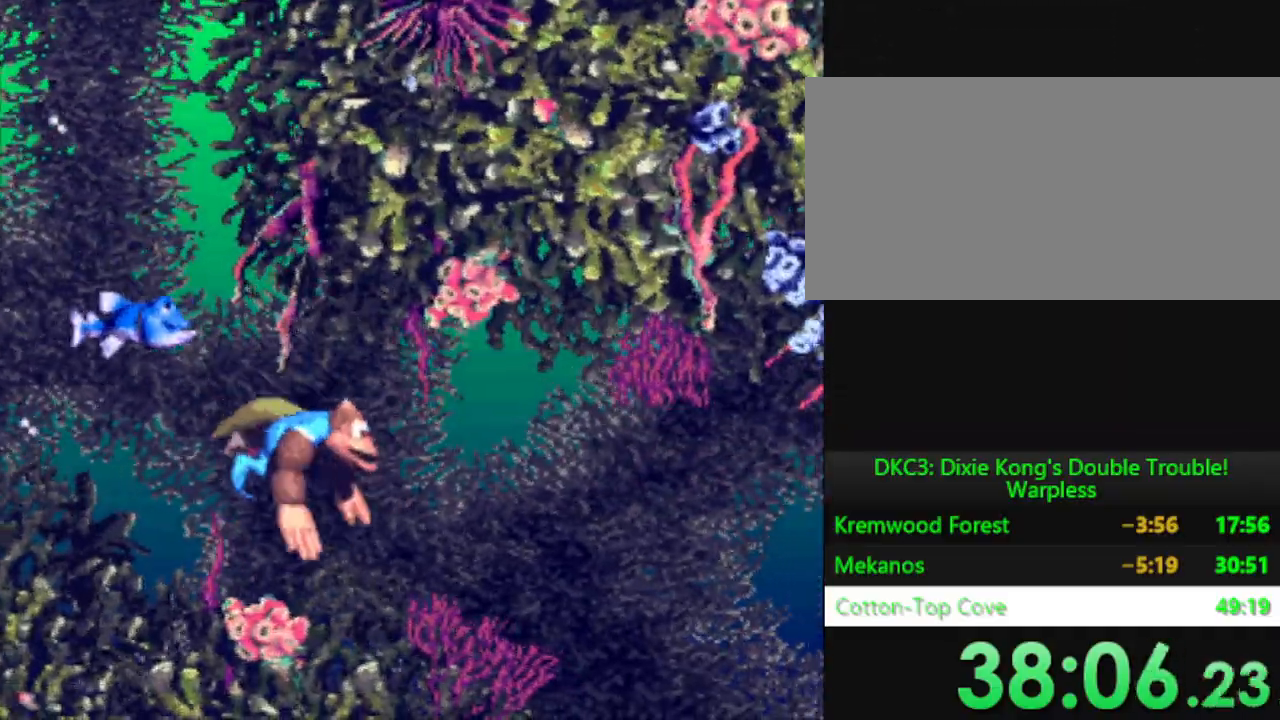
{"buttons": ["Y", "DPAD_RIGHT"], "events": []}
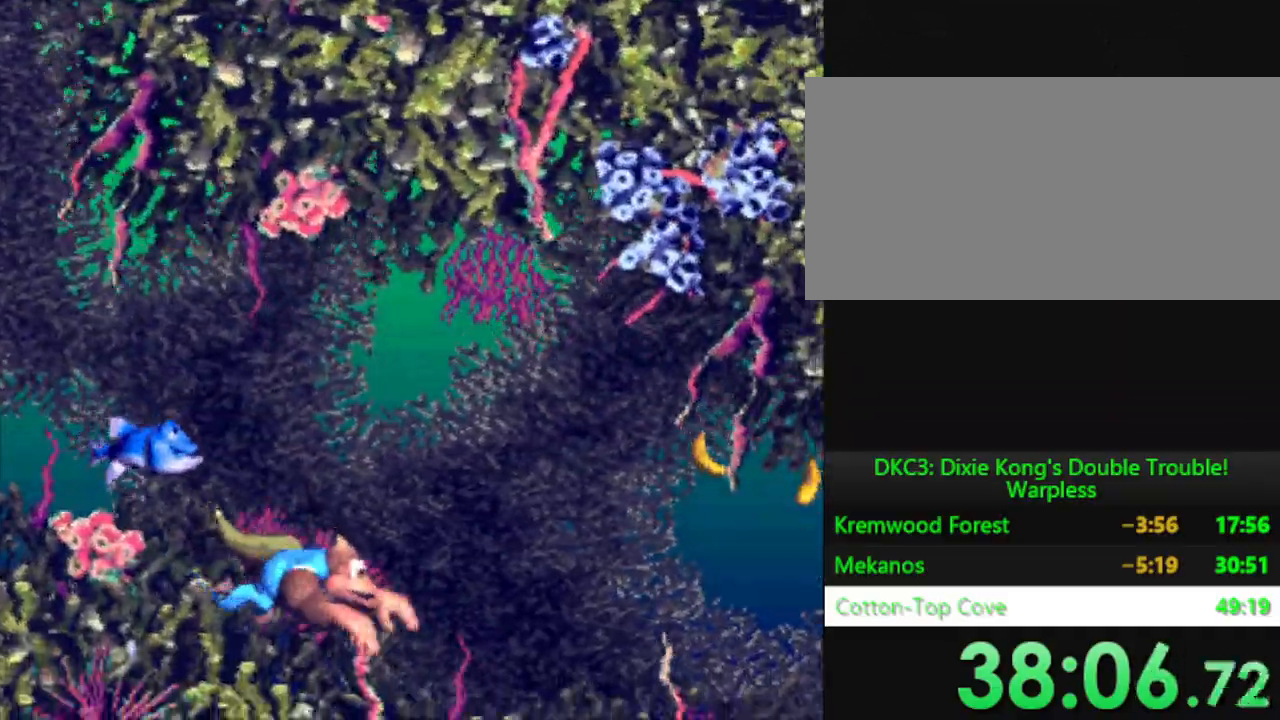
{"buttons": ["DPAD_RIGHT"], "events": [[284, "Y", "up"]]}
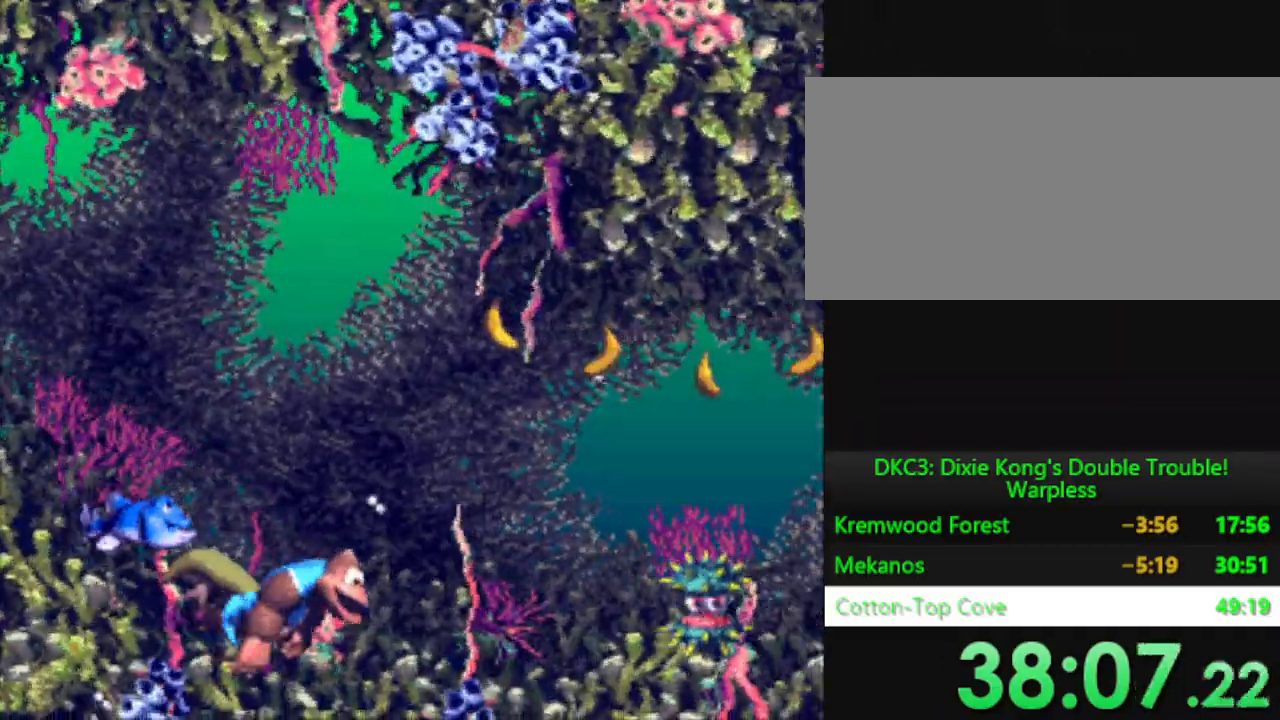
{"buttons": ["Y", "DPAD_RIGHT"], "events": [[50, "B", "down"], [50, "Y", "down"], [200, "B", "up"], [200, "Y", "up"], [267, "Y", "down"], [284, "B", "down"], [400, "B", "up"]]}
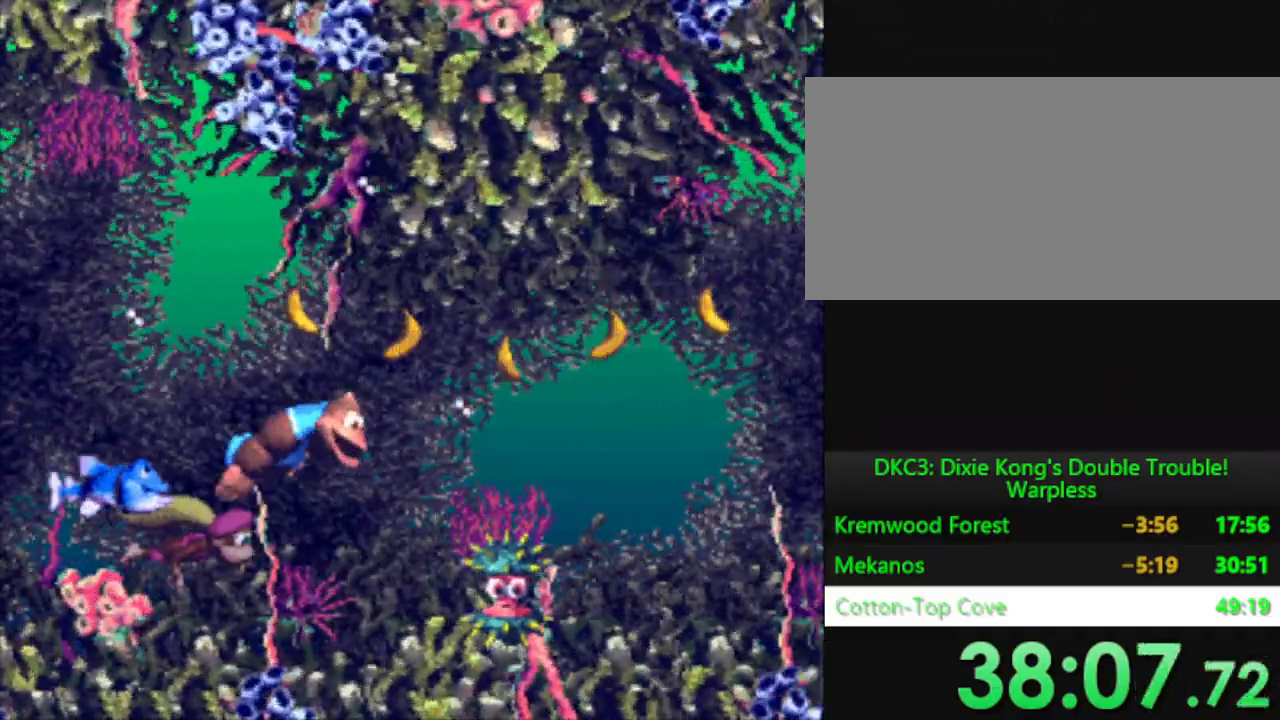
{"buttons": ["Y", "DPAD_RIGHT"], "events": []}
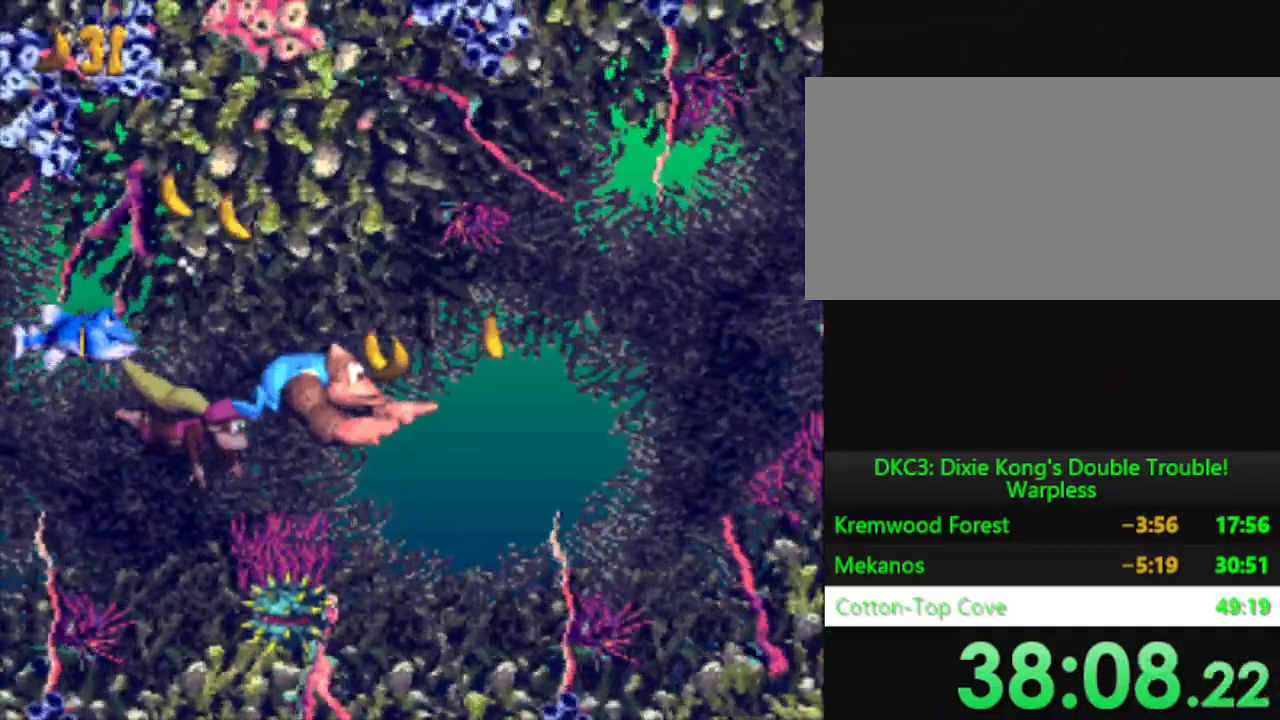
{"buttons": ["B", "Y", "DPAD_RIGHT"], "events": [[83, "Y", "up"], [417, "Y", "down"], [484, "B", "down"]]}
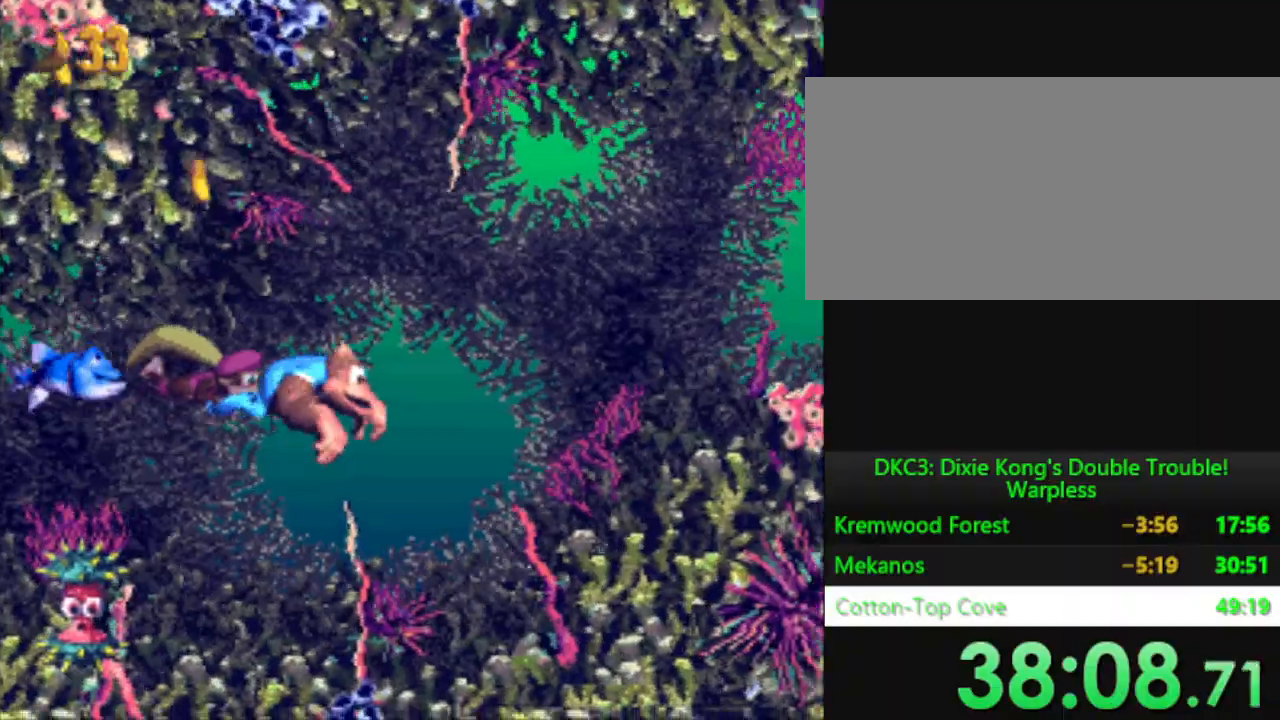
{"buttons": ["Y", "DPAD_RIGHT"], "events": [[67, "B", "up"], [100, "Y", "up"], [201, "Y", "down"], [267, "B", "down"], [367, "B", "up"]]}
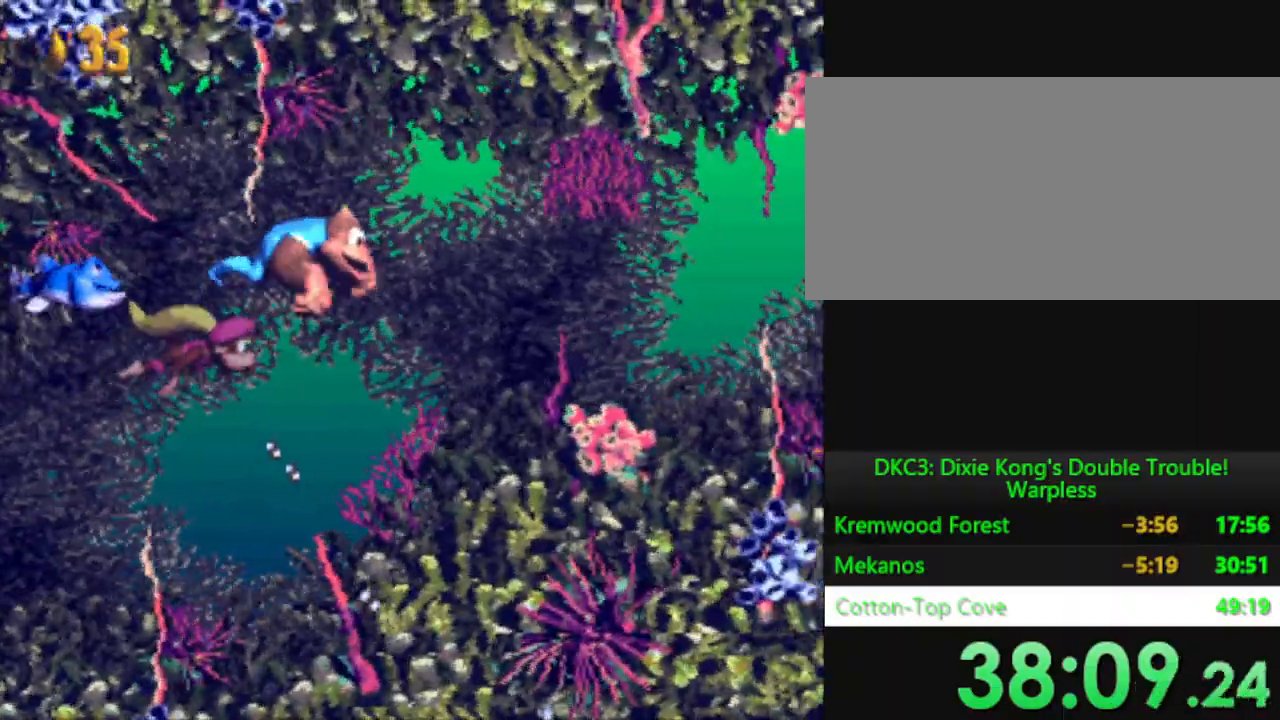
{"buttons": ["Y", "DPAD_RIGHT"], "events": []}
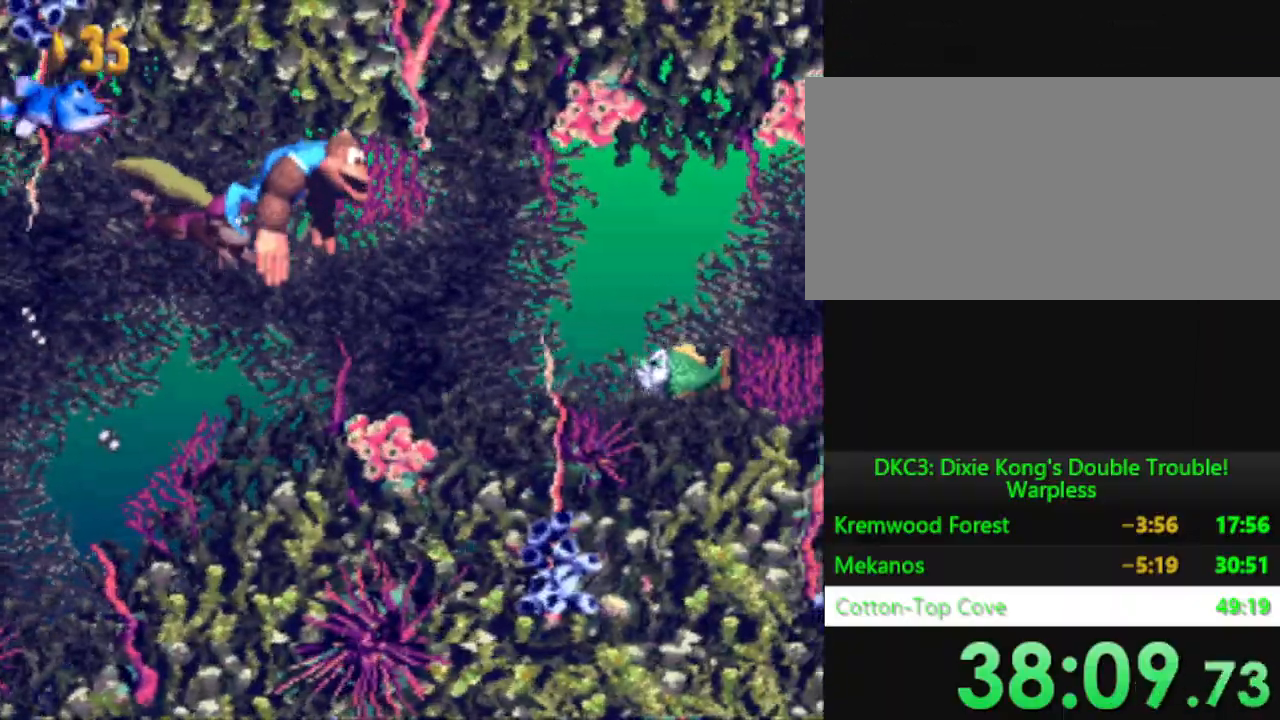
{"buttons": ["Y", "DPAD_RIGHT"], "events": [[151, "B", "down"], [217, "B", "up"]]}
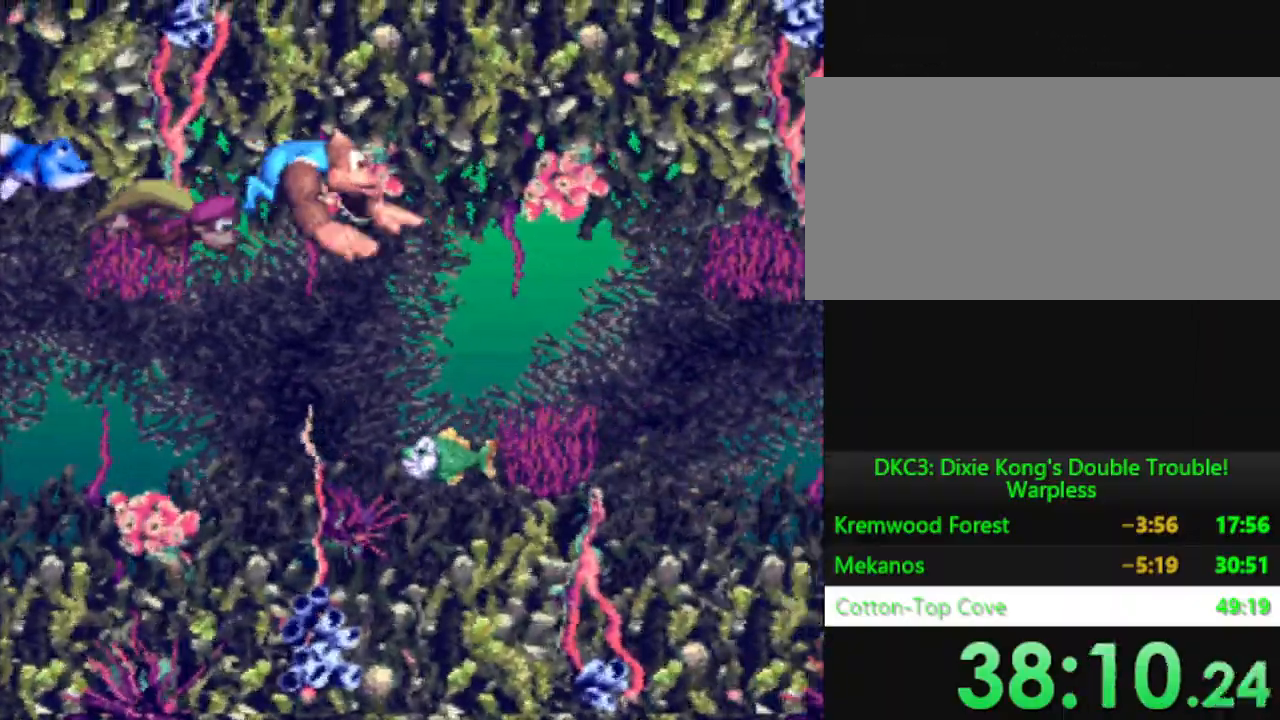
{"buttons": ["Y", "DPAD_DOWN"], "events": [[183, "DPAD_DOWN", "down"], [283, "DPAD_RIGHT", "up"]]}
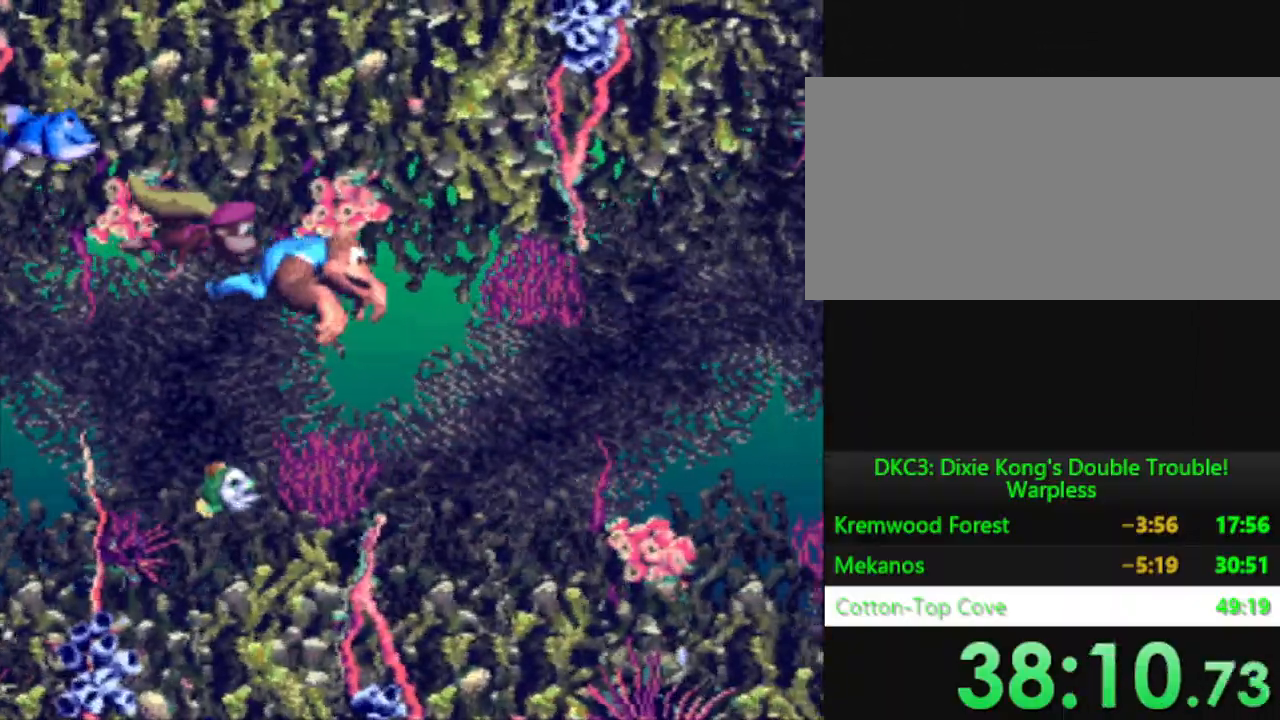
{"buttons": ["Y", "DPAD_RIGHT"], "events": [[367, "DPAD_DOWN", "up"], [367, "DPAD_RIGHT", "down"]]}
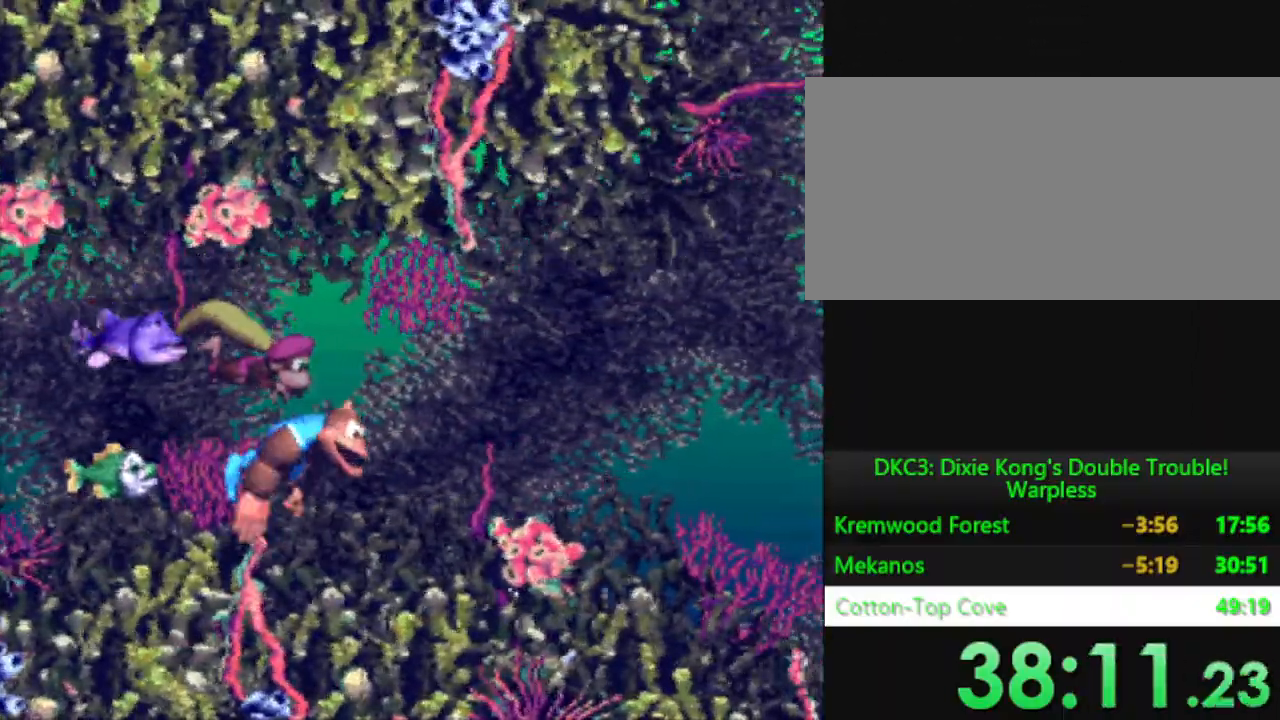
{"buttons": ["Y", "DPAD_RIGHT"], "events": [[334, "B", "down"], [434, "B", "up"]]}
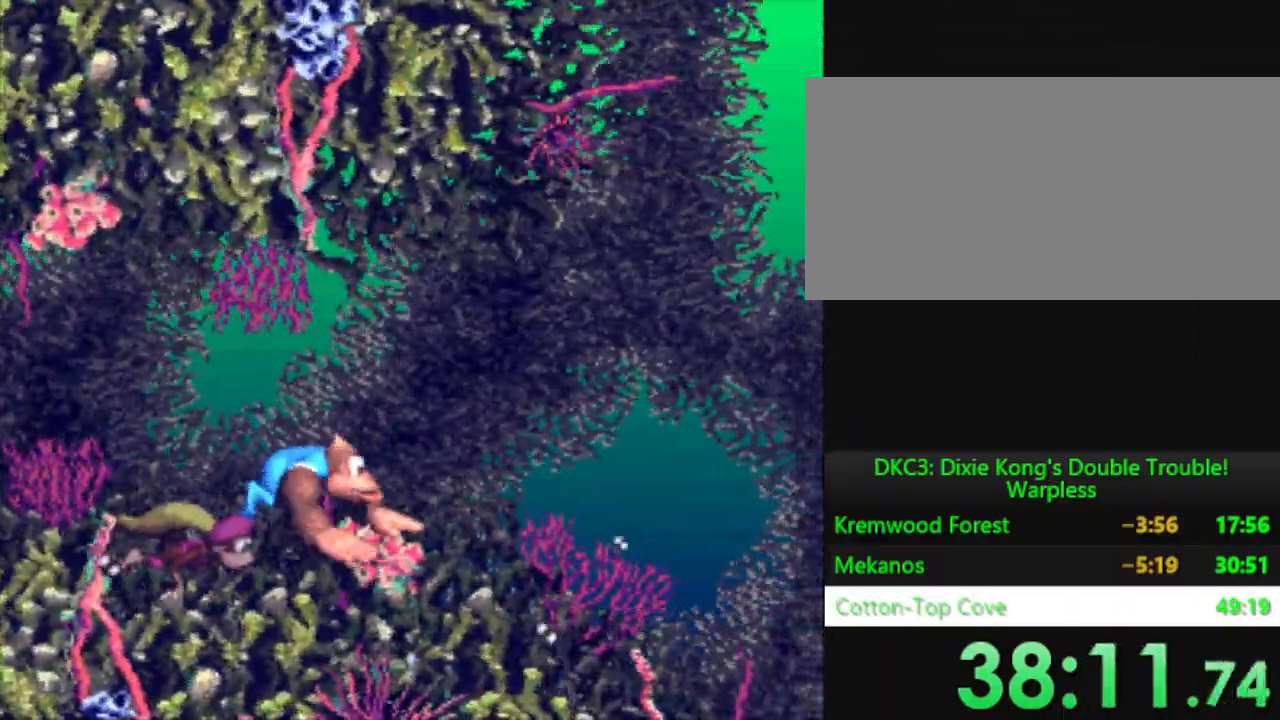
{"buttons": ["Y", "DPAD_RIGHT"], "events": [[301, "B", "down"], [384, "B", "up"]]}
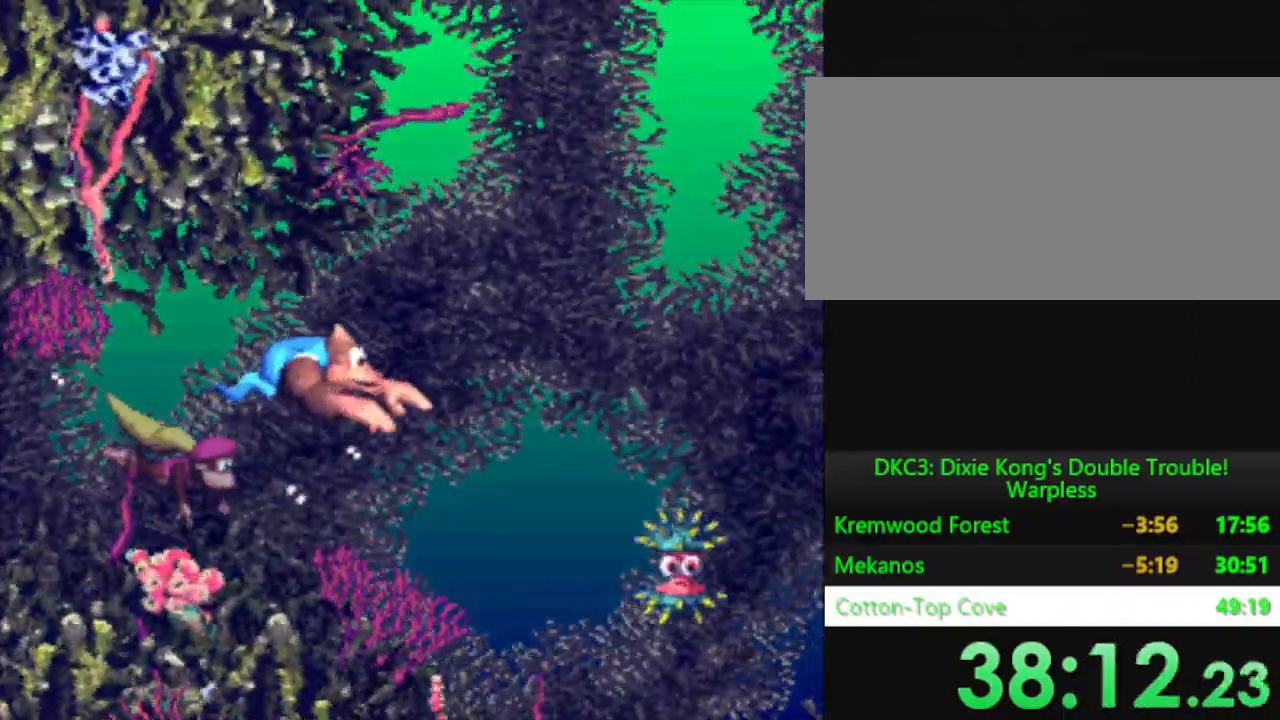
{"buttons": ["Y", "DPAD_RIGHT"], "events": []}
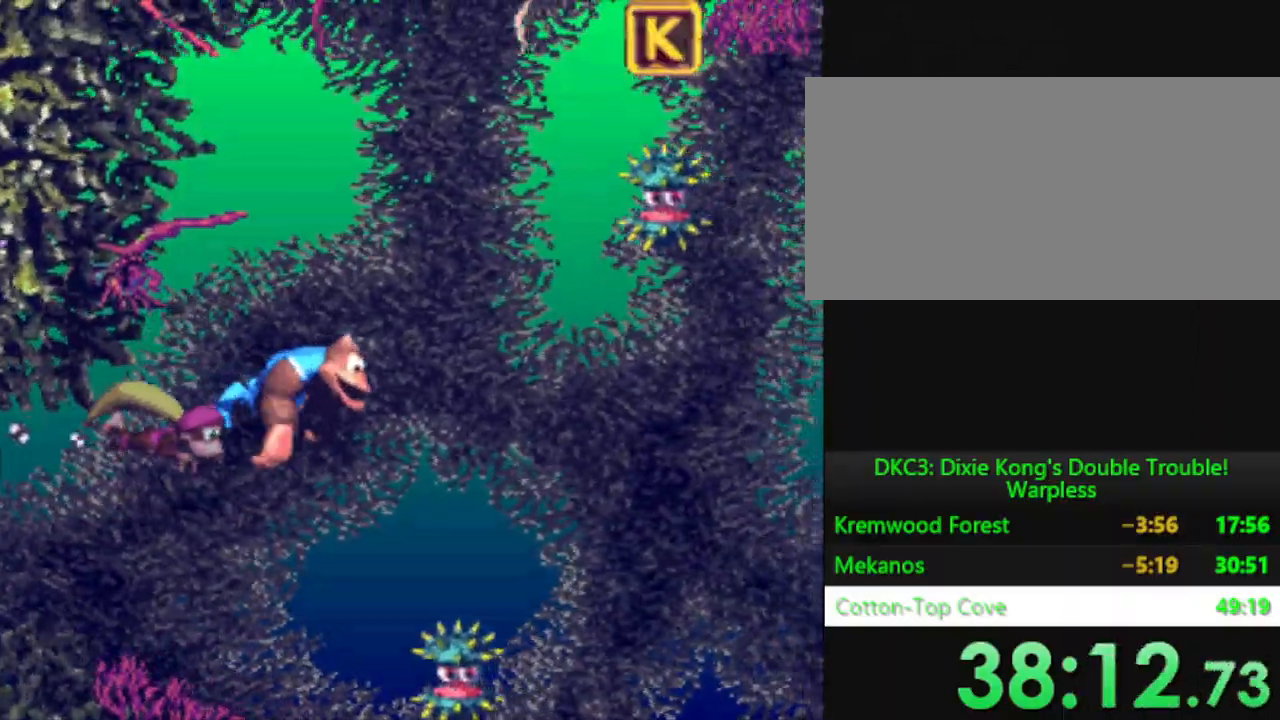
{"buttons": ["Y", "DPAD_DOWN"], "events": [[17, "DPAD_RIGHT", "up"], [34, "B", "down"], [100, "DPAD_LEFT", "down"], [100, "DPAD_UP", "down"], [167, "B", "up"], [217, "DPAD_UP", "up"], [251, "DPAD_DOWN", "down"], [468, "DPAD_LEFT", "up"]]}